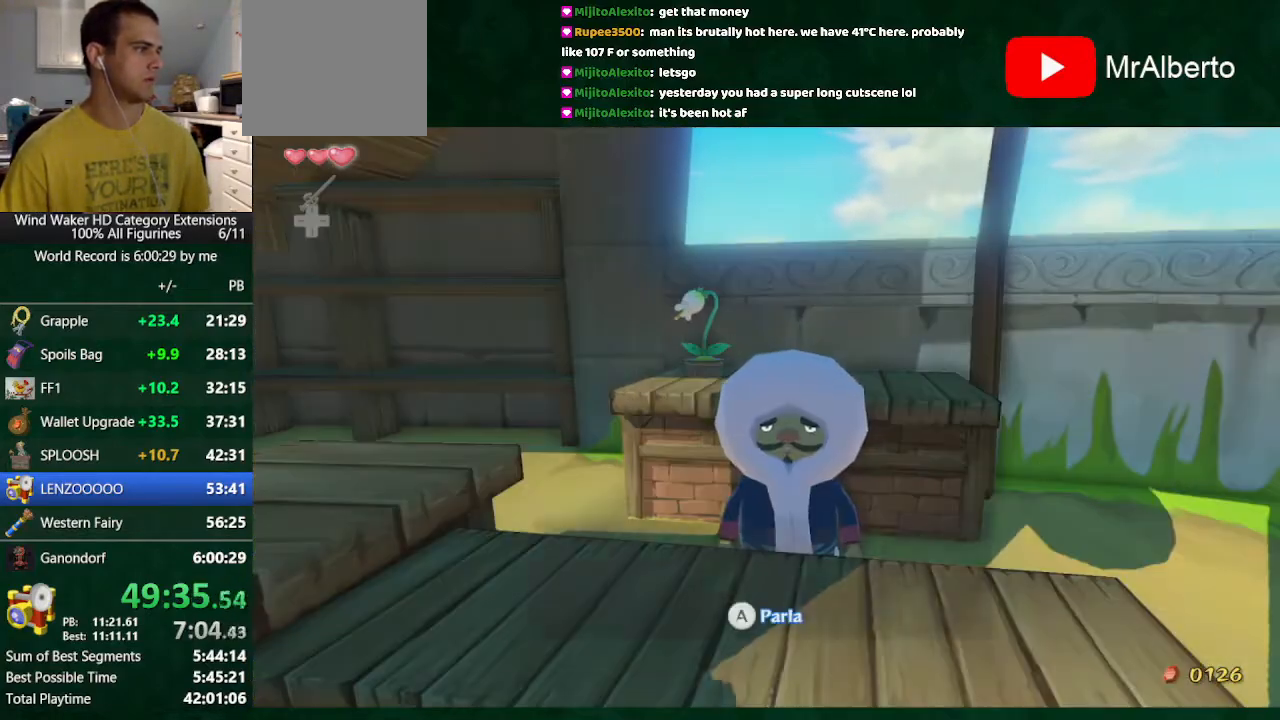
Gameplay with a controller (Nintendo layout); each line is a JSON object with the inputs held at the frame after it. "button_events" lists button changes between this image and that frame as [ms after this image, input, new state], when the widget could be followed in between (sticks are given only as held states). Not read: L3 R3 TOUCHPAD.
{"buttons": ["B"], "left_stick": "center", "right_stick": "center", "button_events": []}
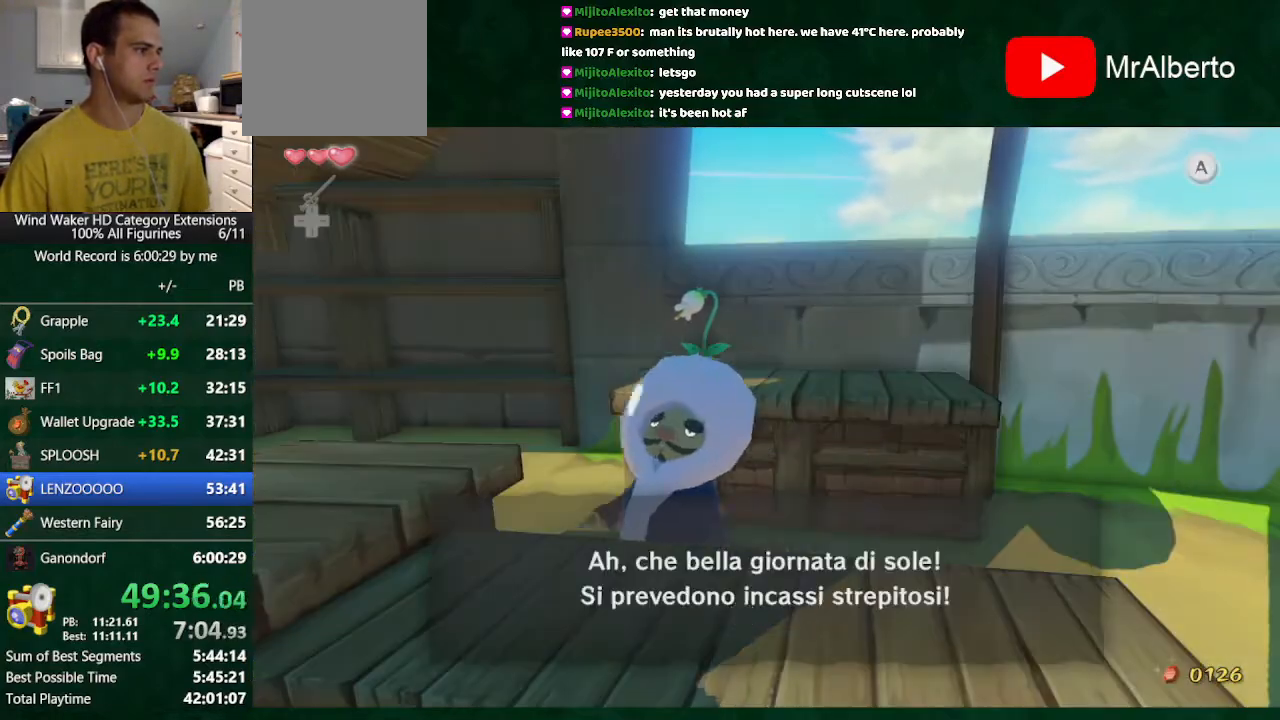
{"buttons": ["B"], "left_stick": "right", "right_stick": "center", "button_events": [[367, "A", "down"], [500, "A", "up"]]}
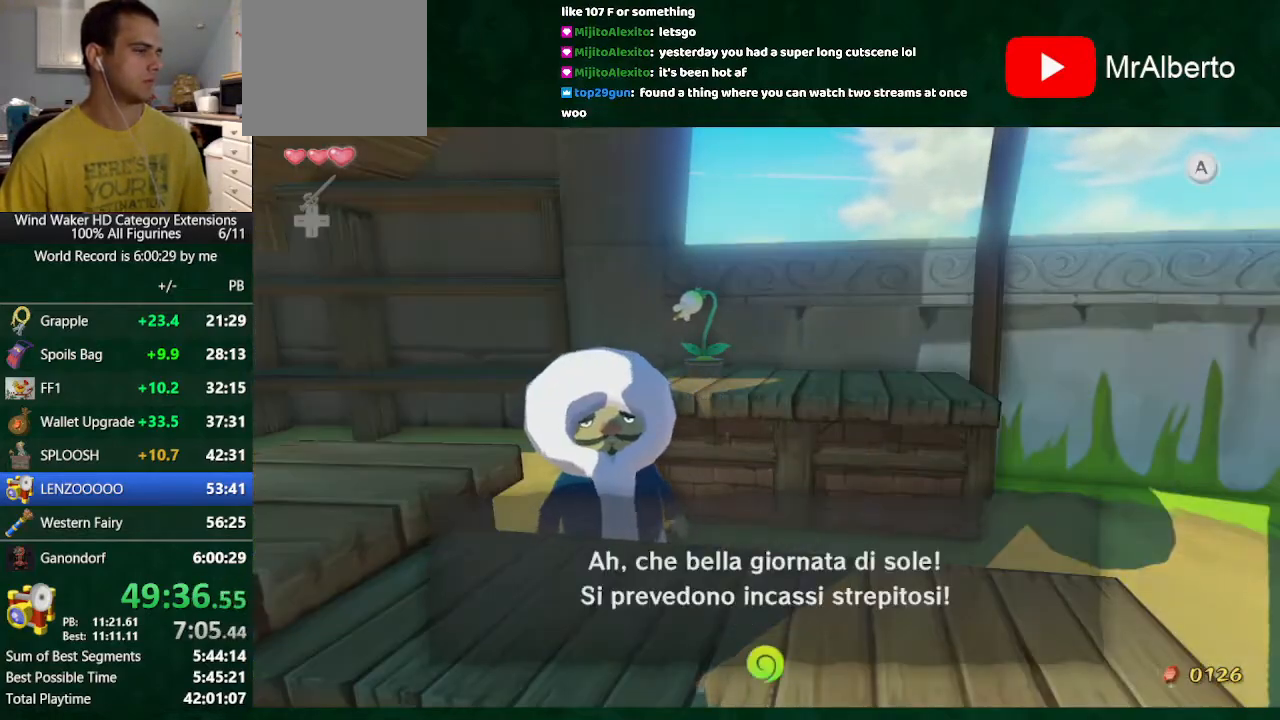
{"buttons": ["B"], "left_stick": "center", "right_stick": "center", "button_events": []}
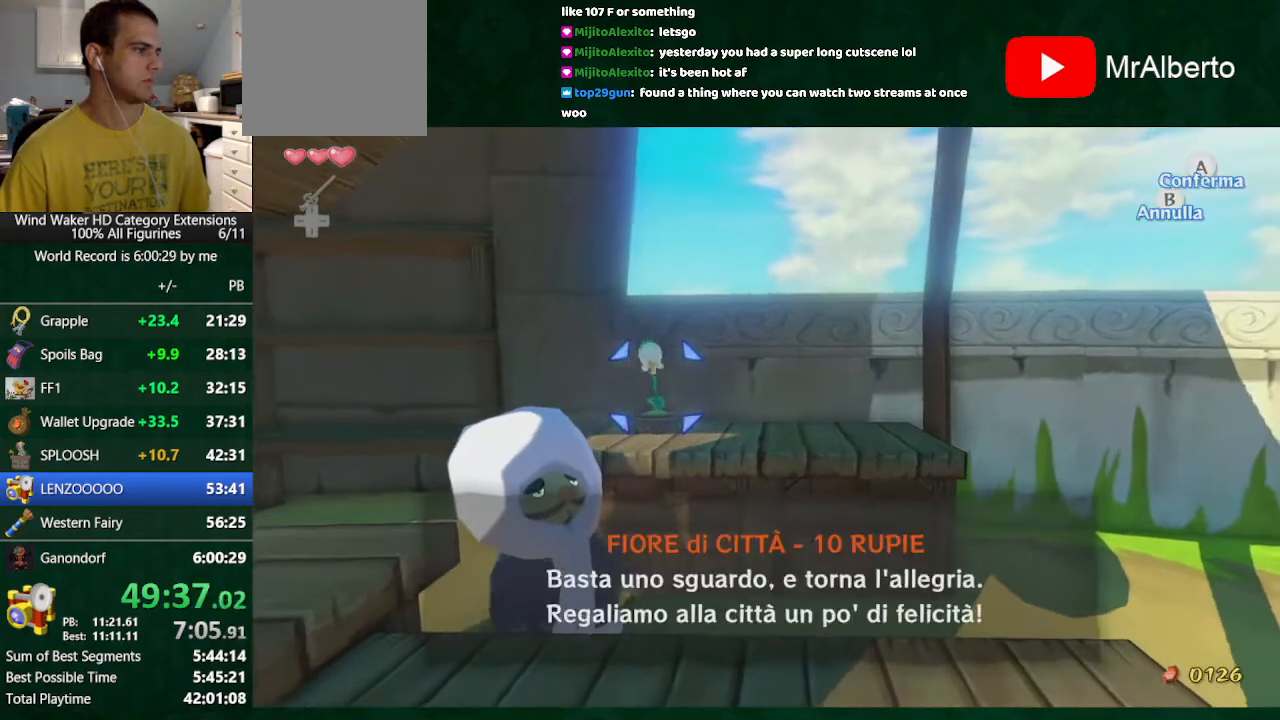
{"buttons": ["B"], "left_stick": "center", "right_stick": "center", "button_events": [[233, "A", "down"], [300, "A", "up"]]}
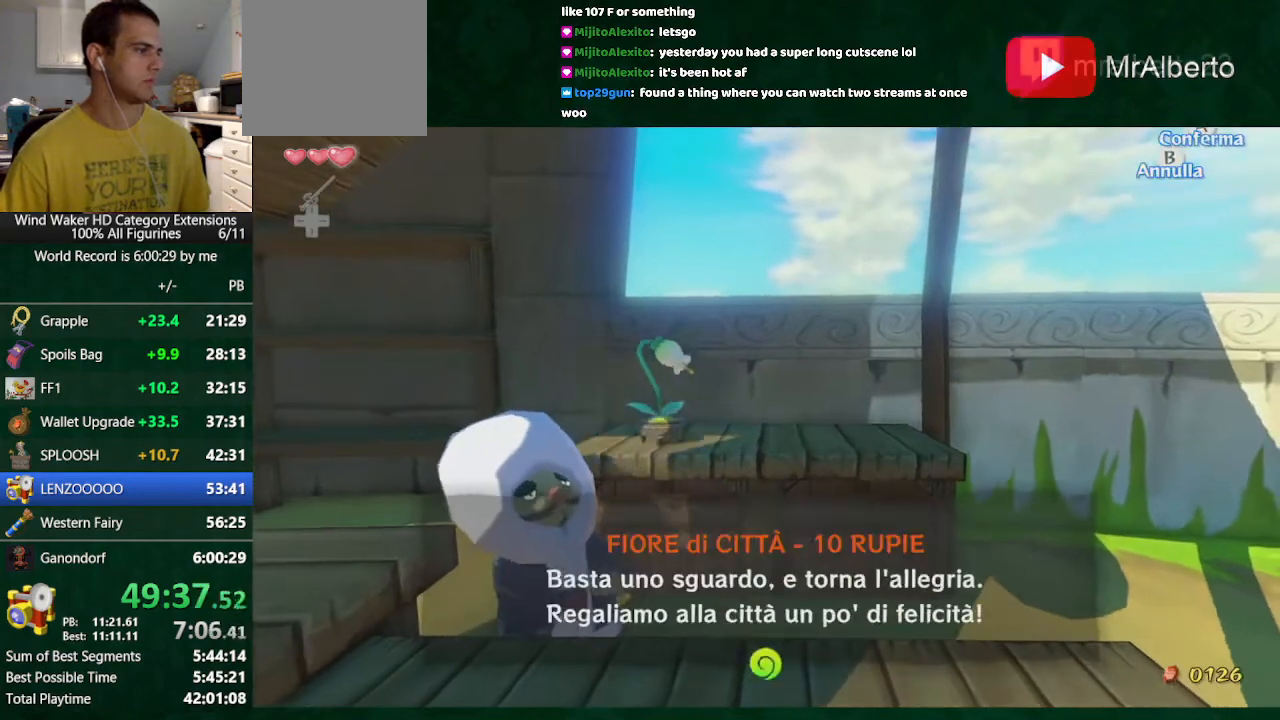
{"buttons": ["B"], "left_stick": "center", "right_stick": "center", "button_events": []}
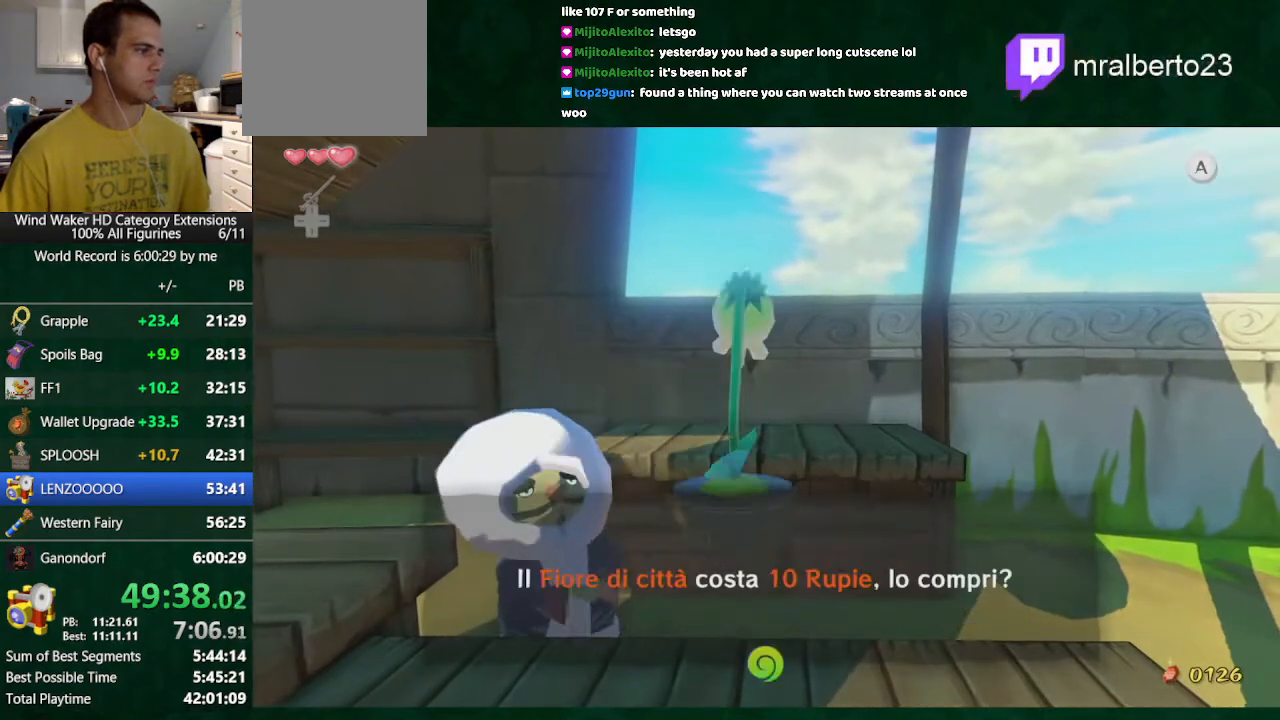
{"buttons": ["B"], "left_stick": "center", "right_stick": "center", "button_events": [[367, "A", "down"], [433, "A", "up"]]}
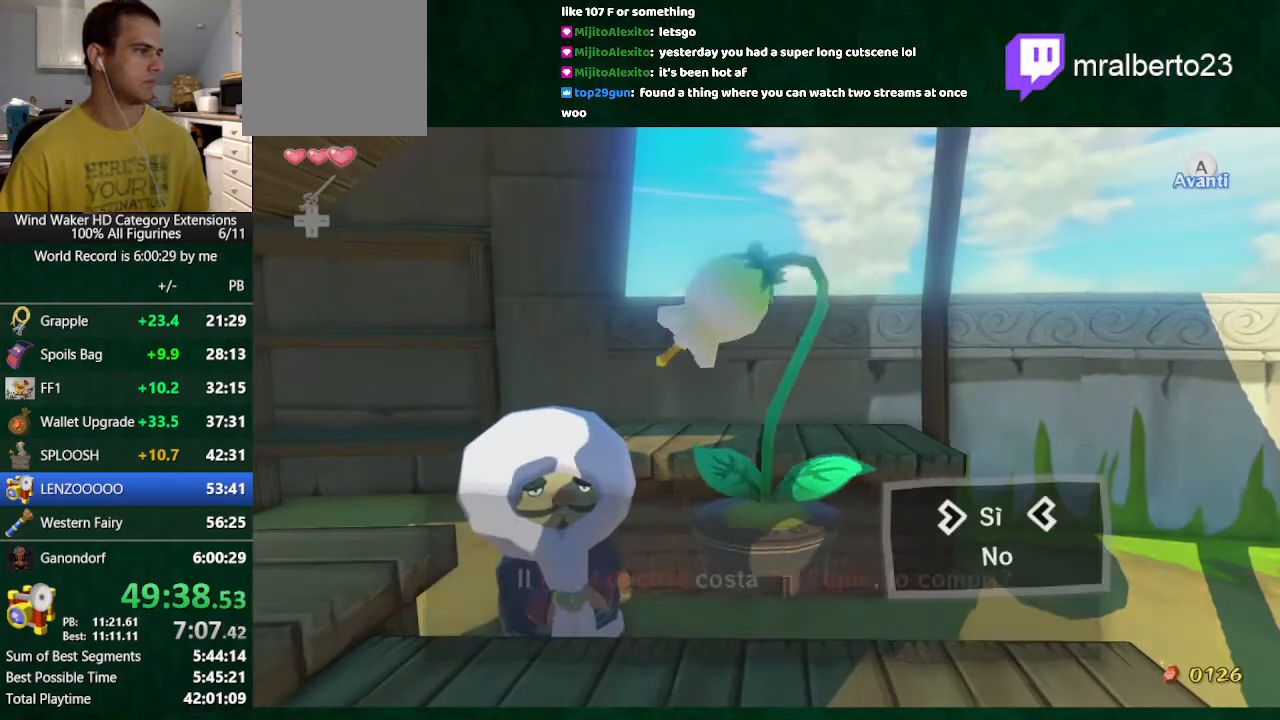
{"buttons": ["B"], "left_stick": "center", "right_stick": "center", "button_events": []}
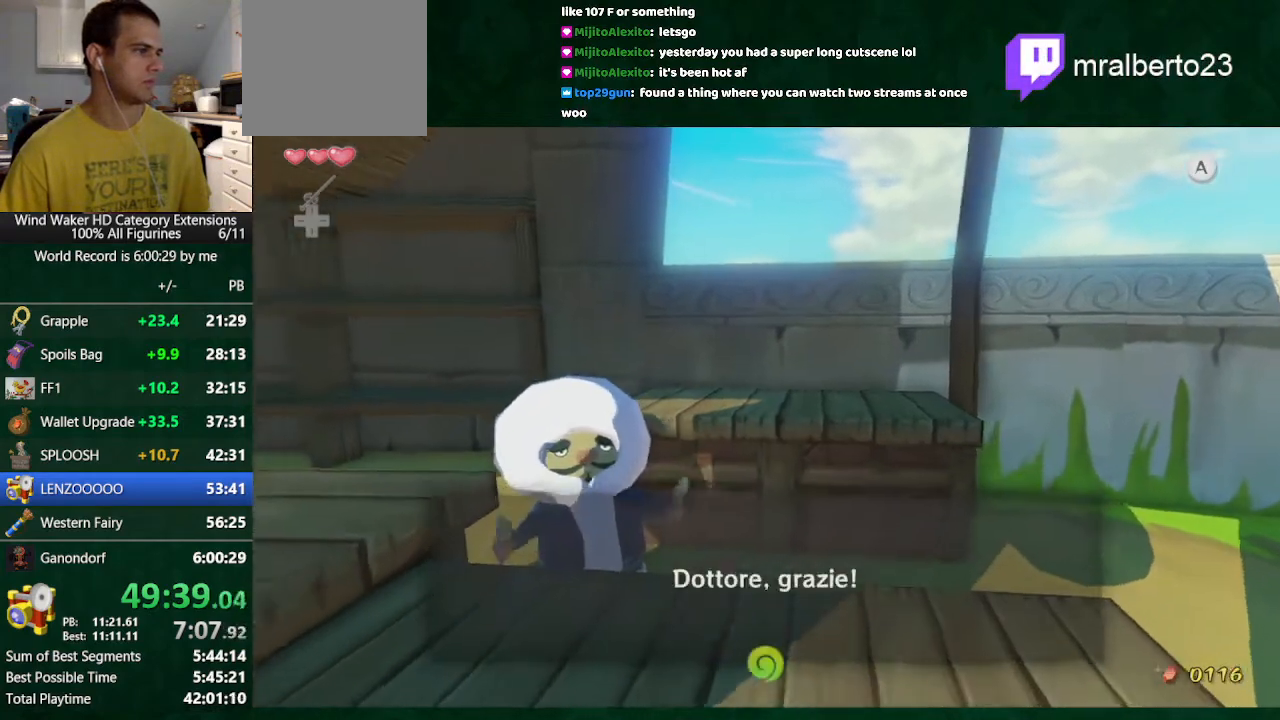
{"buttons": ["B"], "left_stick": "center", "right_stick": "center", "button_events": [[33, "A", "down"], [167, "A", "up"]]}
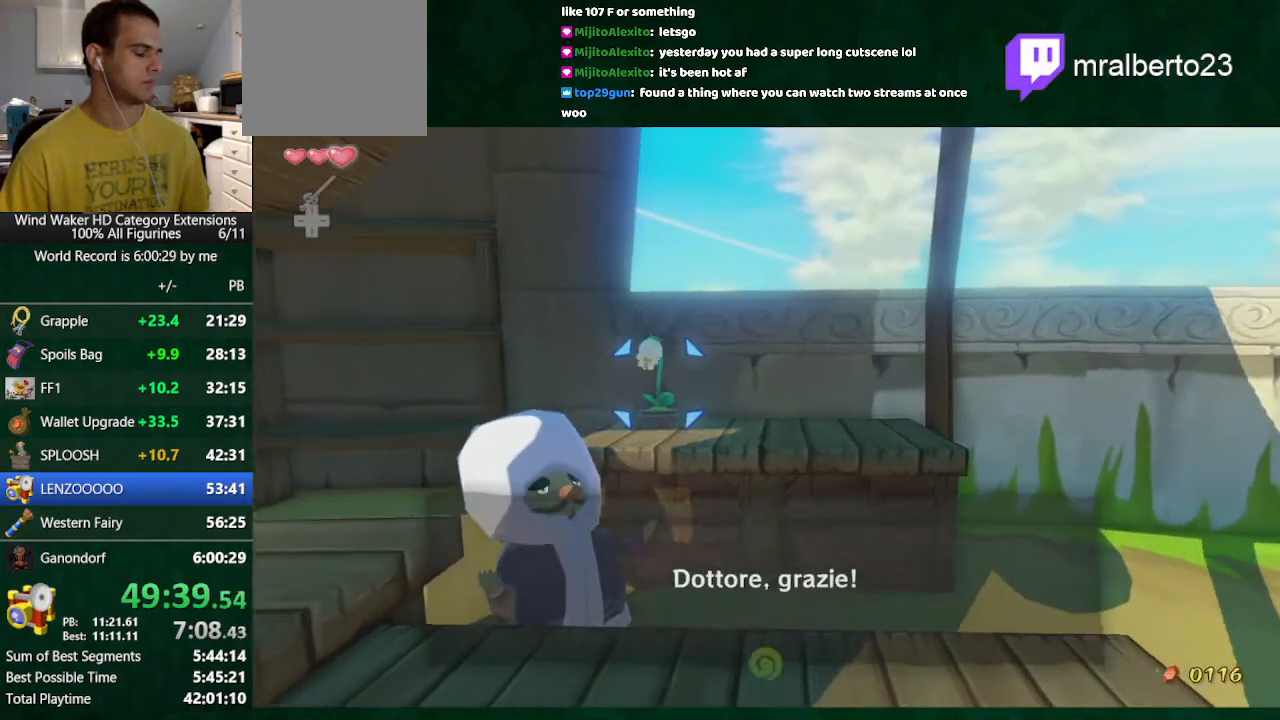
{"buttons": ["B"], "left_stick": "center", "right_stick": "center", "button_events": [[367, "A", "down"], [500, "A", "up"]]}
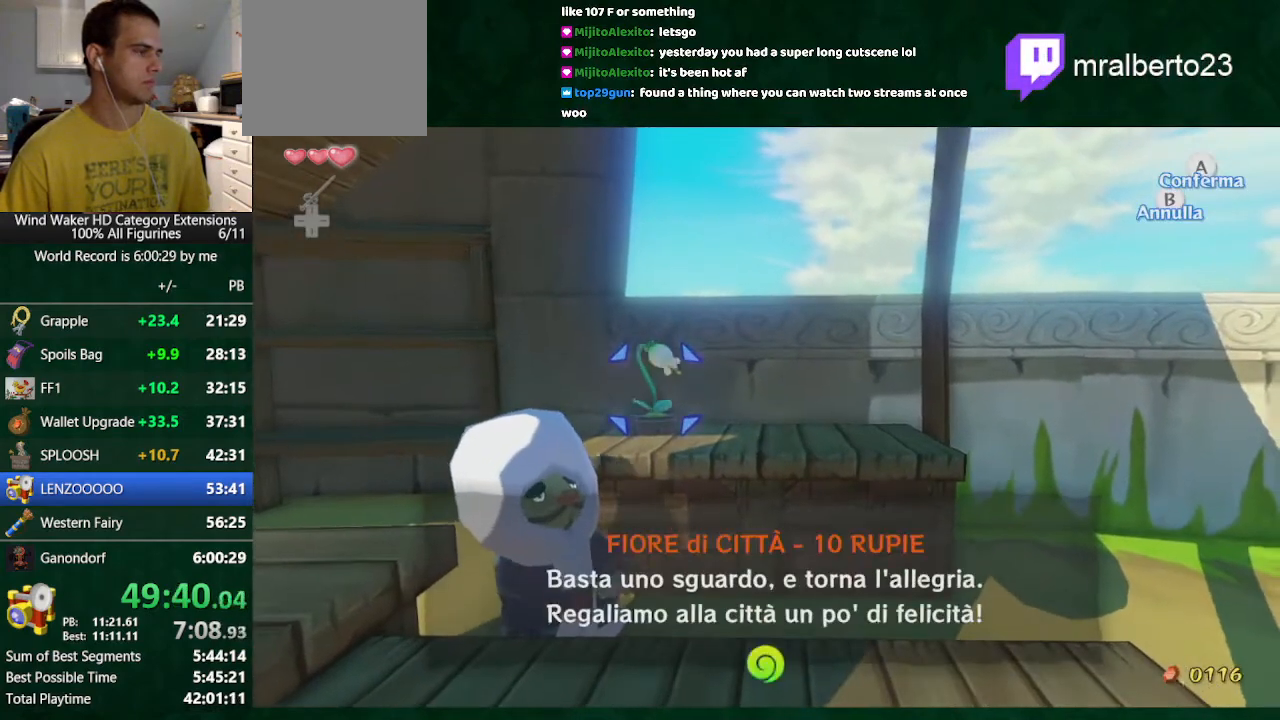
{"buttons": ["B"], "left_stick": "center", "right_stick": "center", "button_events": []}
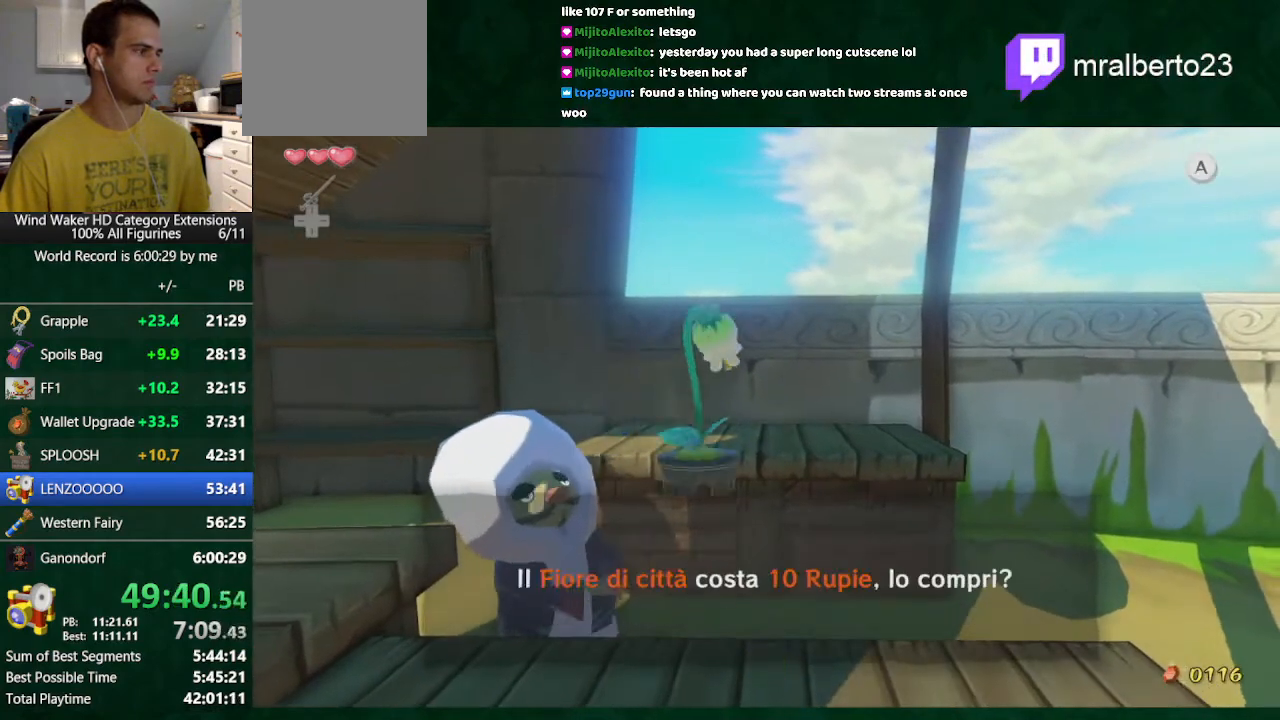
{"buttons": ["B"], "left_stick": "center", "right_stick": "center", "button_events": [[167, "A", "down"], [267, "A", "up"]]}
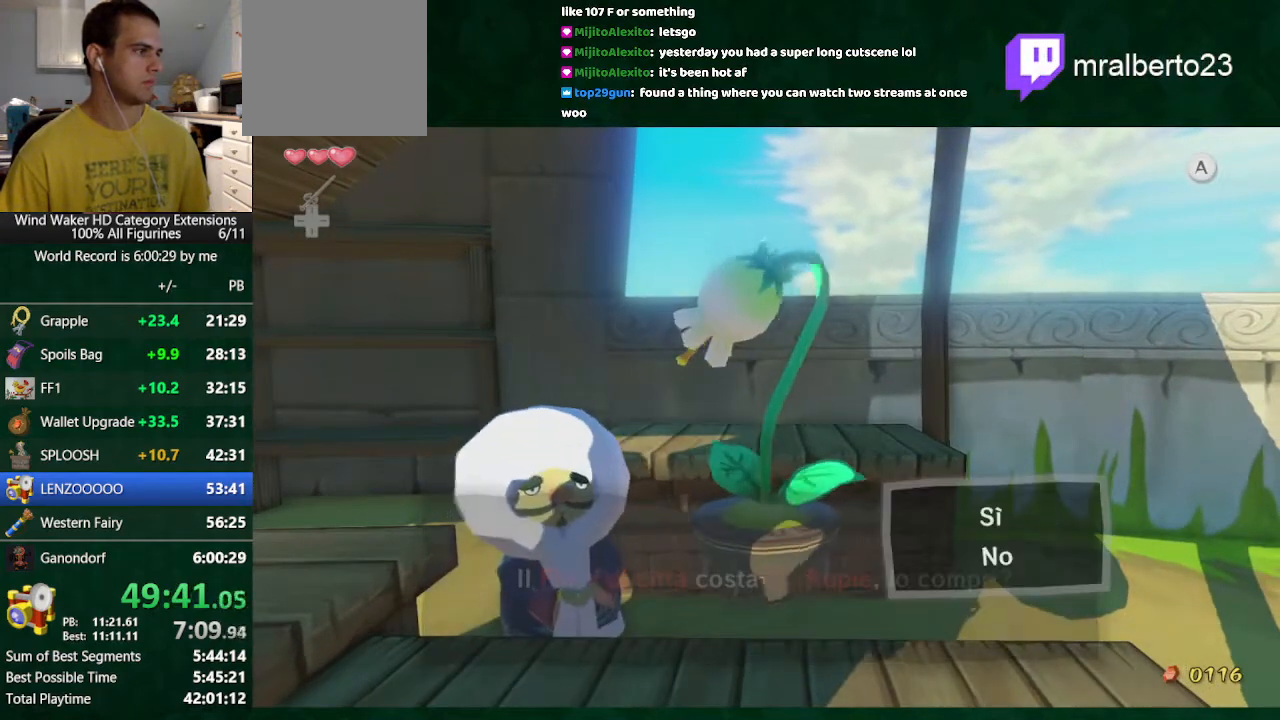
{"buttons": ["B"], "left_stick": "center", "right_stick": "center", "button_events": []}
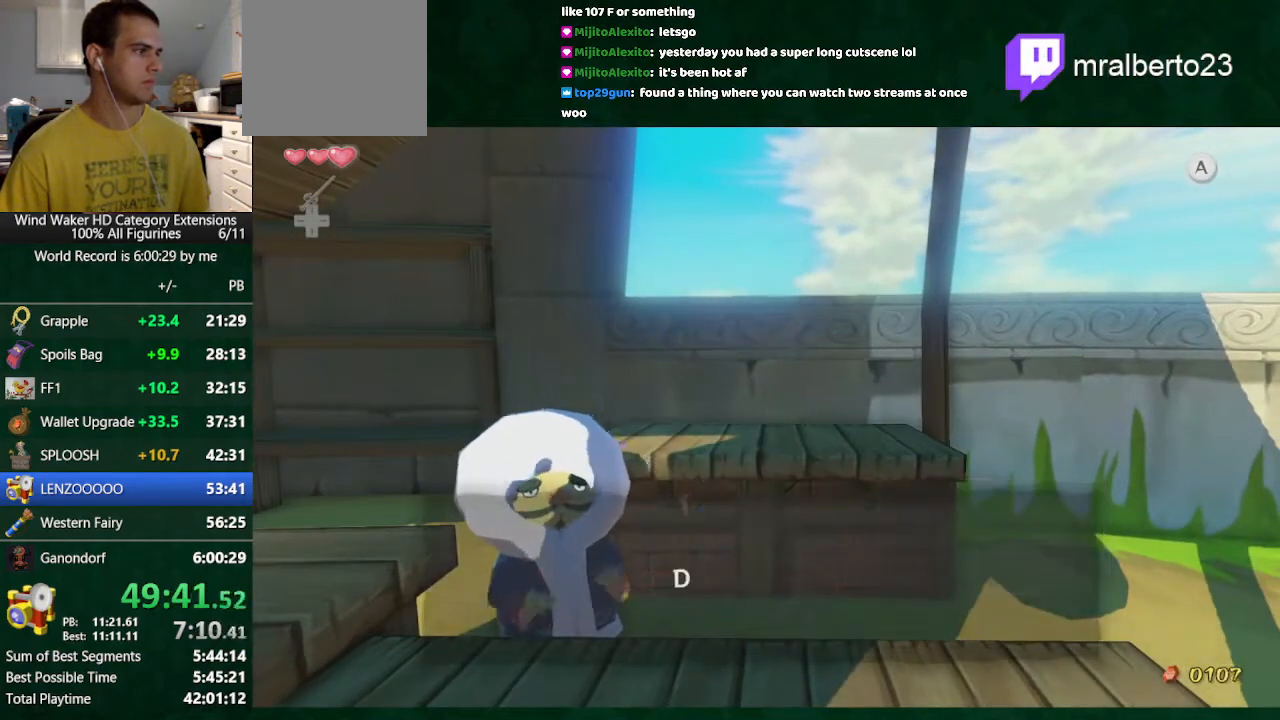
{"buttons": ["B"], "left_stick": "center", "right_stick": "center", "button_events": [[233, "A", "down"], [300, "A", "up"]]}
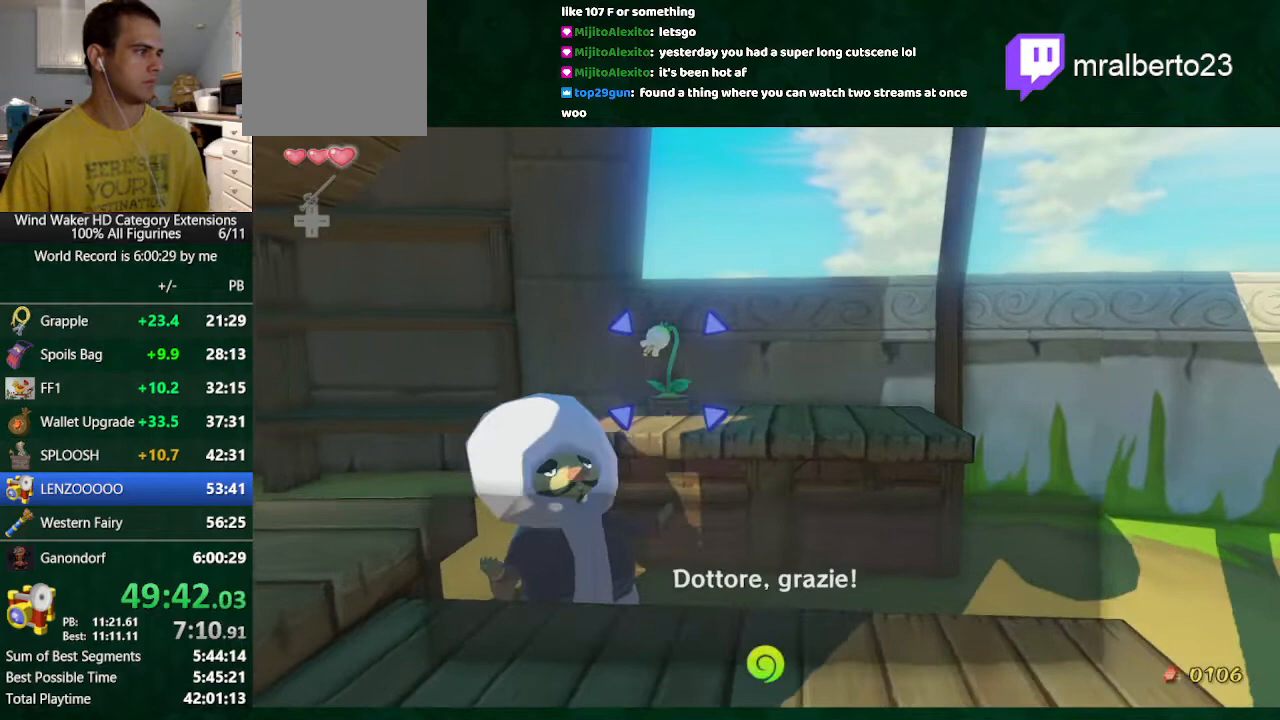
{"buttons": ["B"], "left_stick": "center", "right_stick": "center", "button_events": []}
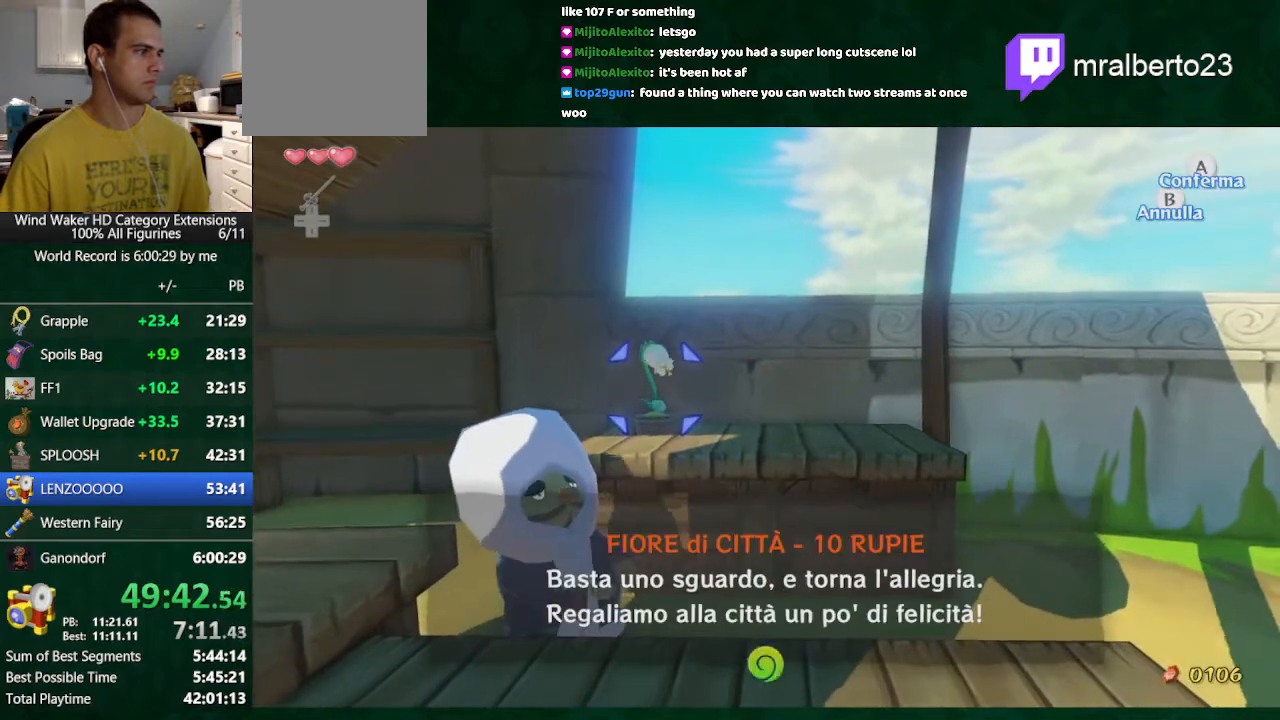
{"buttons": ["B"], "left_stick": "center", "right_stick": "center", "button_events": [[67, "A", "down"], [133, "A", "up"]]}
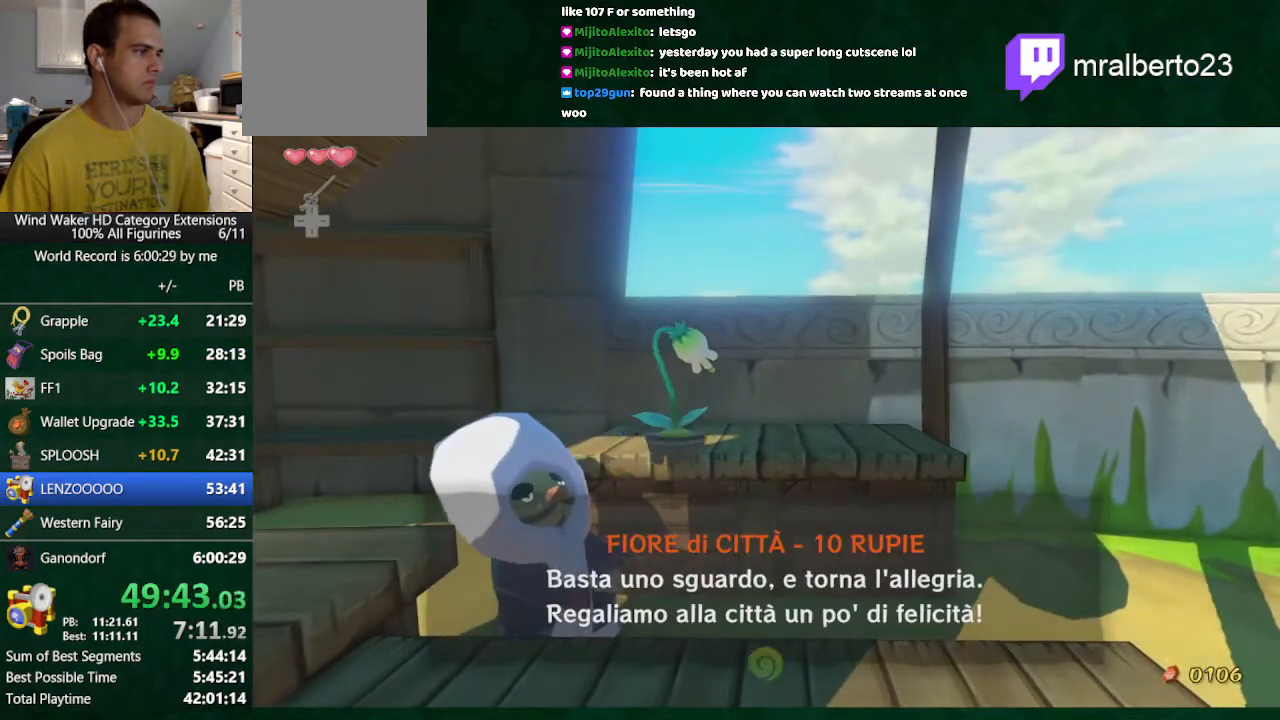
{"buttons": ["B"], "left_stick": "center", "right_stick": "center", "button_events": [[333, "A", "down"], [400, "A", "up"]]}
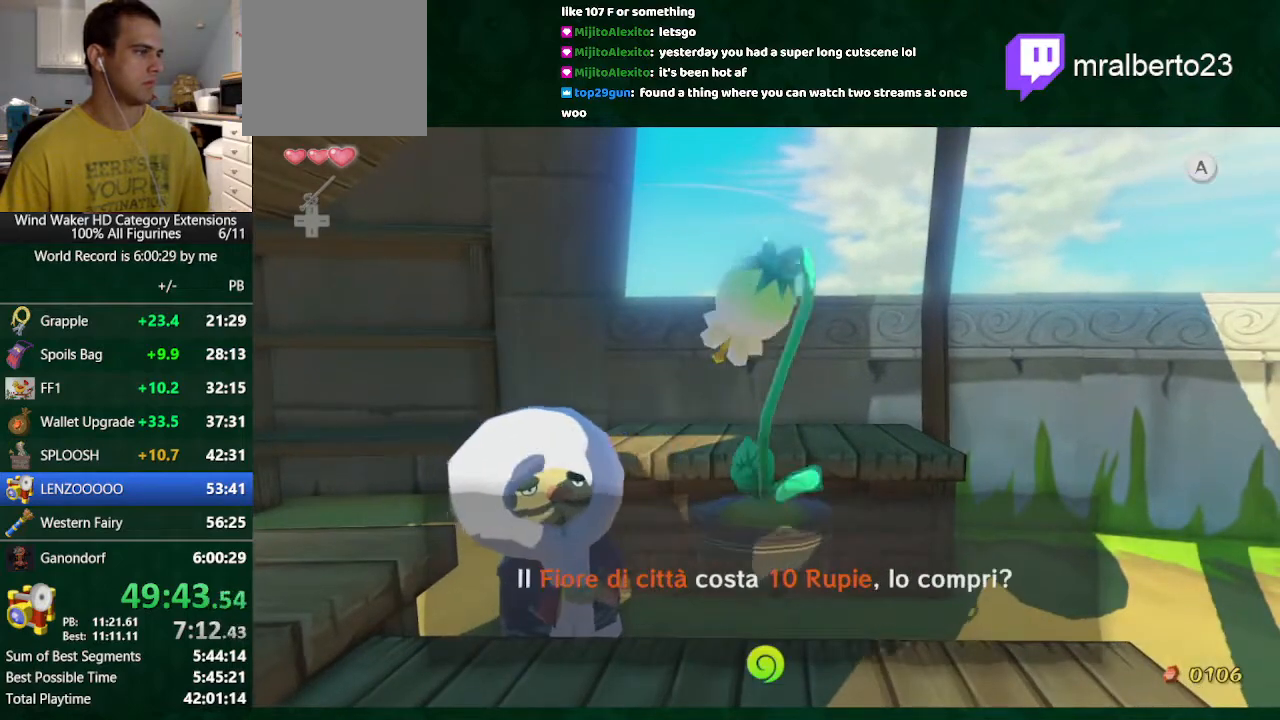
{"buttons": ["B"], "left_stick": "center", "right_stick": "center", "button_events": [[200, "A", "down"], [300, "A", "up"]]}
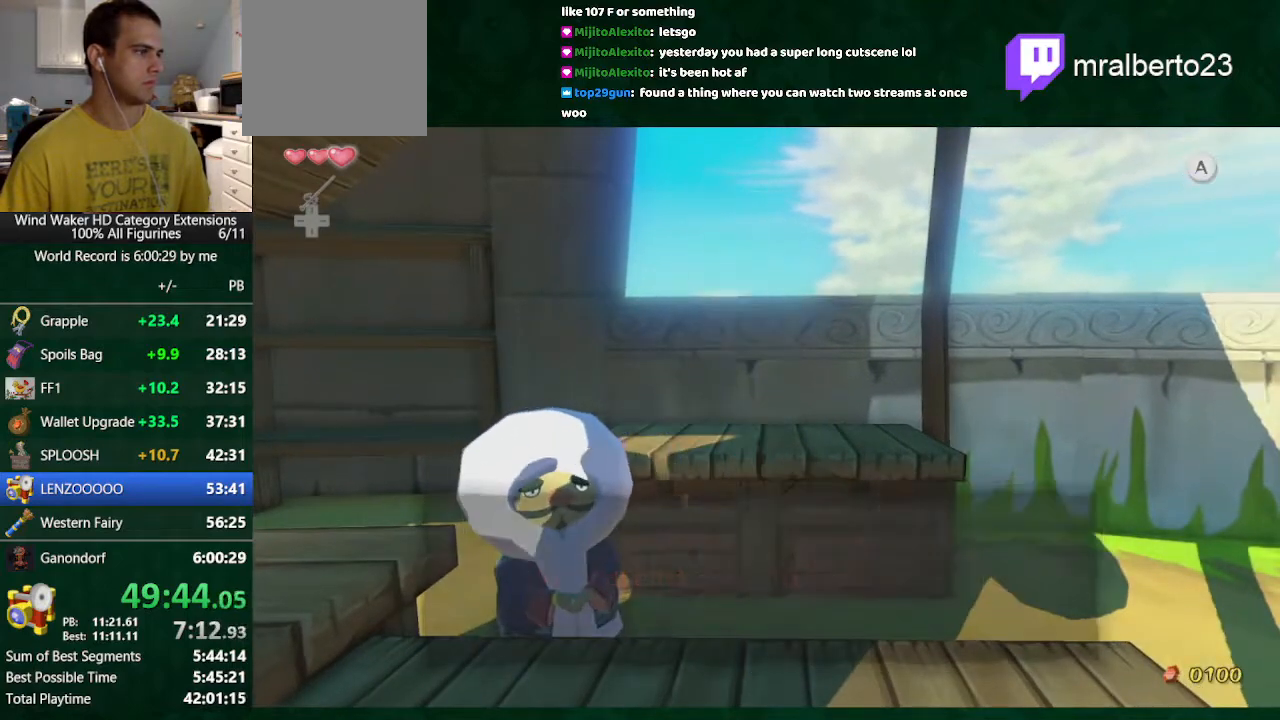
{"buttons": ["B"], "left_stick": "center", "right_stick": "center", "button_events": [[367, "A", "down"], [400, "B", "up"], [467, "A", "up"], [500, "B", "down"]]}